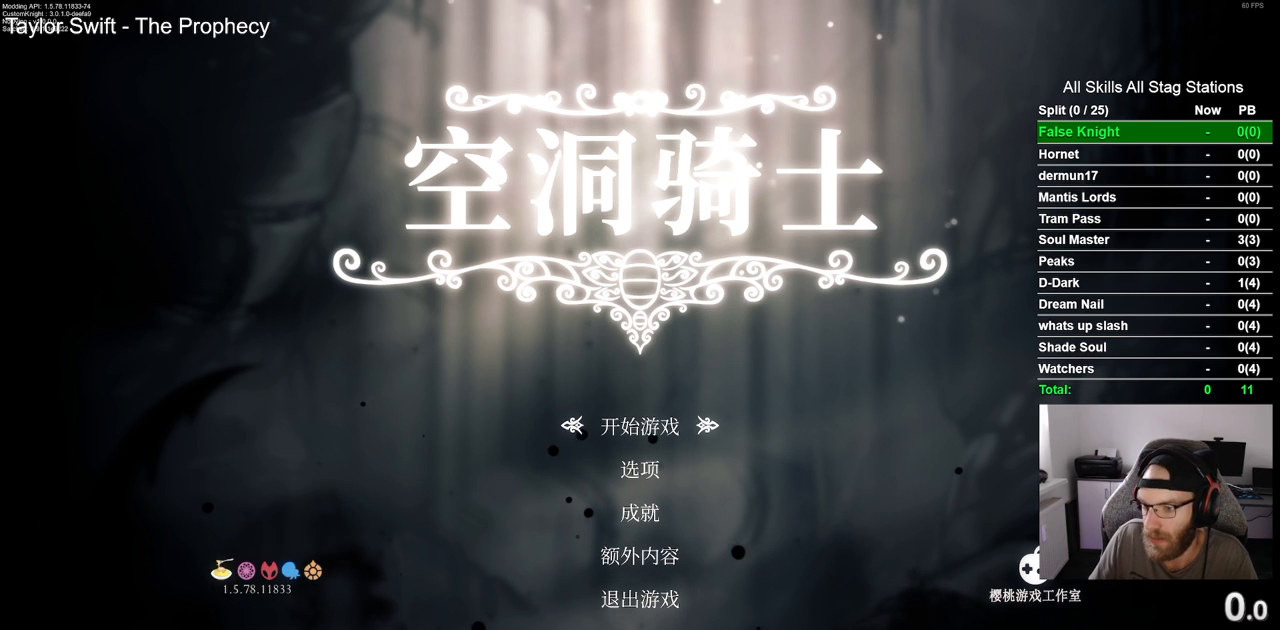
Gameplay with a controller (PlayStation layout); each line is a JSON object with the inputs held at the frame after it. "events" lists button and stick changes between this image and that frame as [ms after this image, input, new state], when the widget could be followed in between. Not read: SQUARE.
{"buttons": [], "left_stick": "up-left", "right_stick": "center", "events": []}
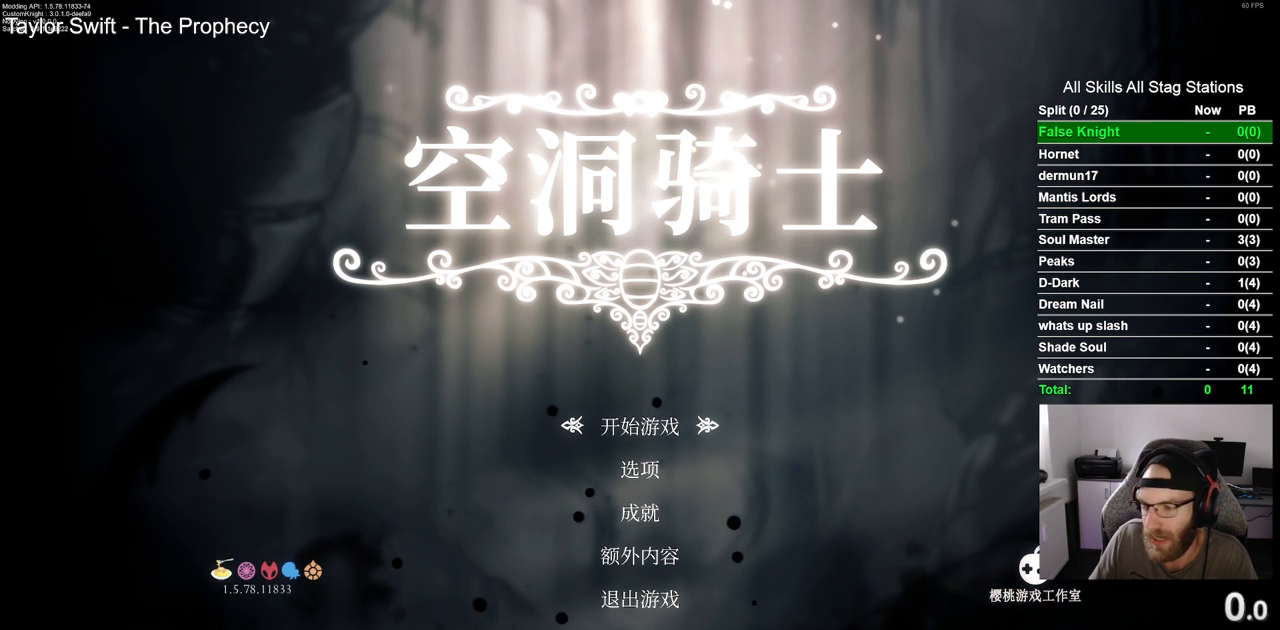
{"buttons": [], "left_stick": "up-left", "right_stick": "center", "events": []}
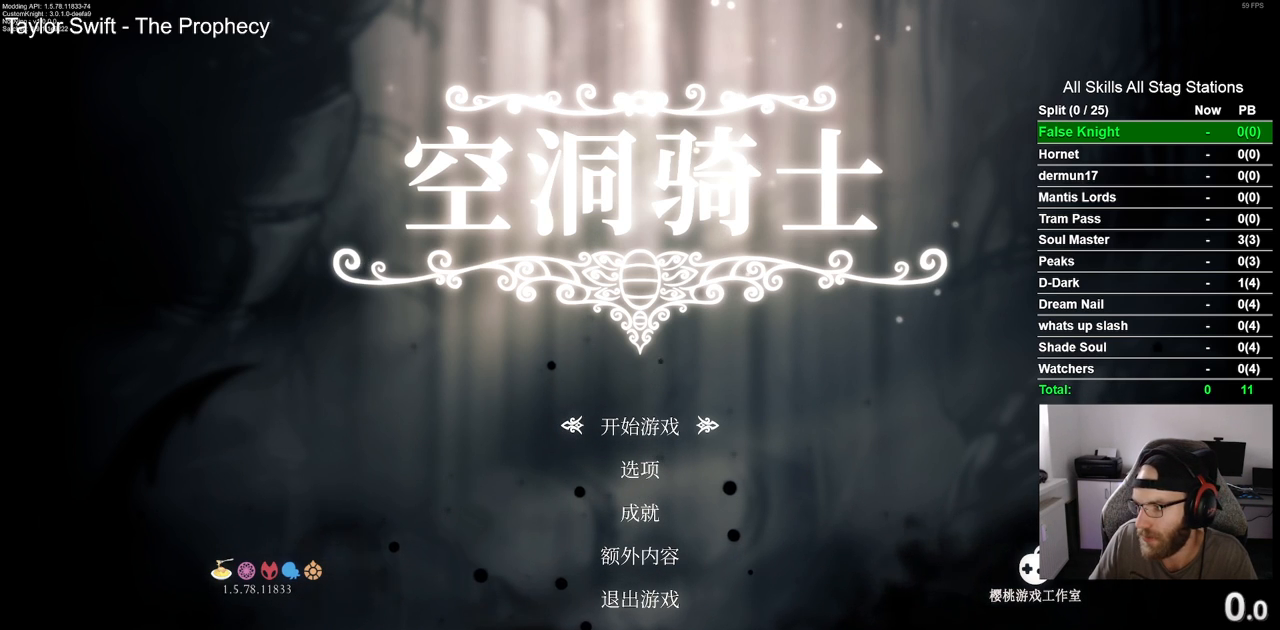
{"buttons": [], "left_stick": "up-left", "right_stick": "center", "events": []}
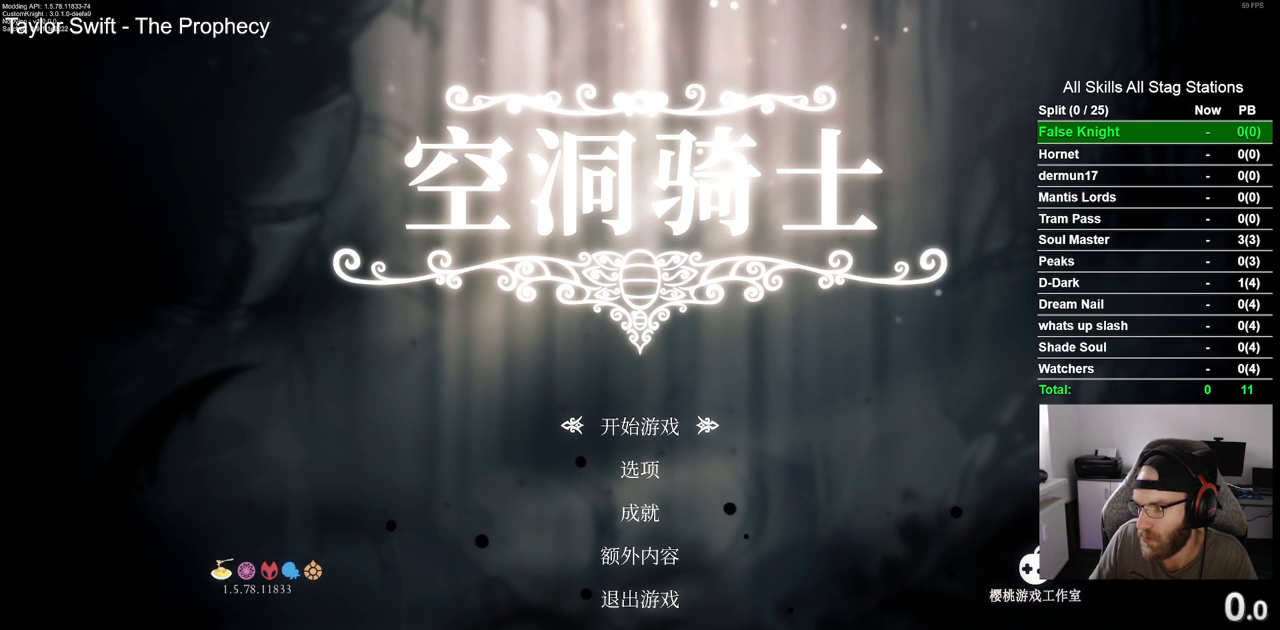
{"buttons": [], "left_stick": "up-left", "right_stick": "center", "events": []}
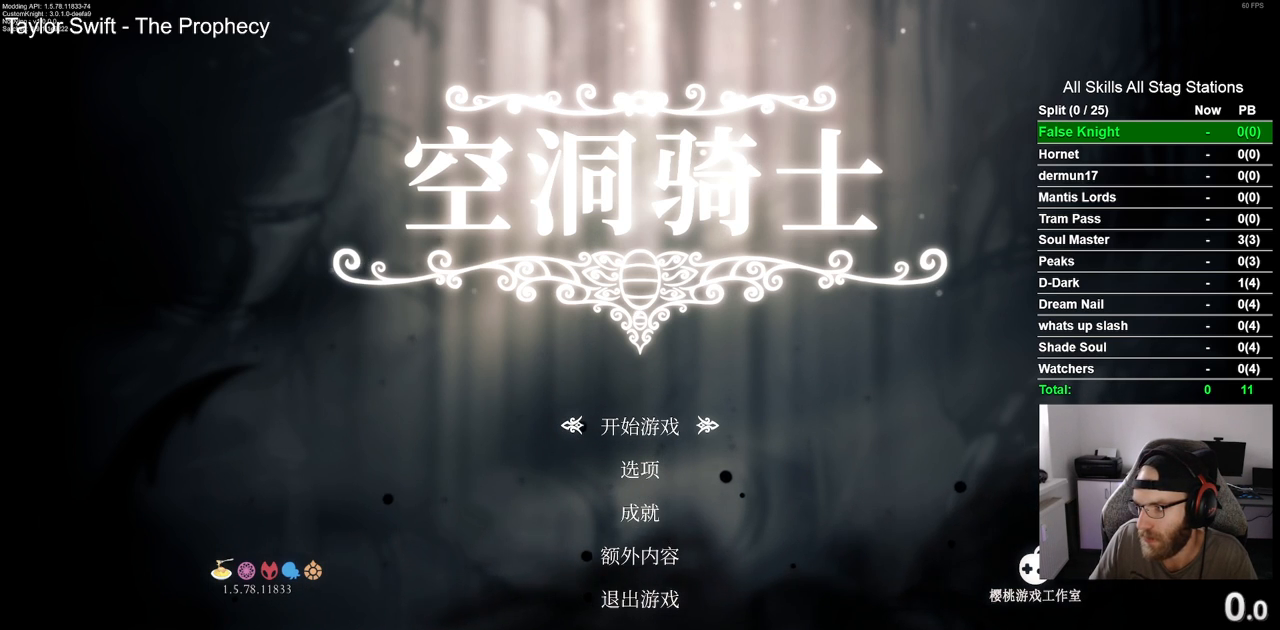
{"buttons": [], "left_stick": "up-left", "right_stick": "center", "events": []}
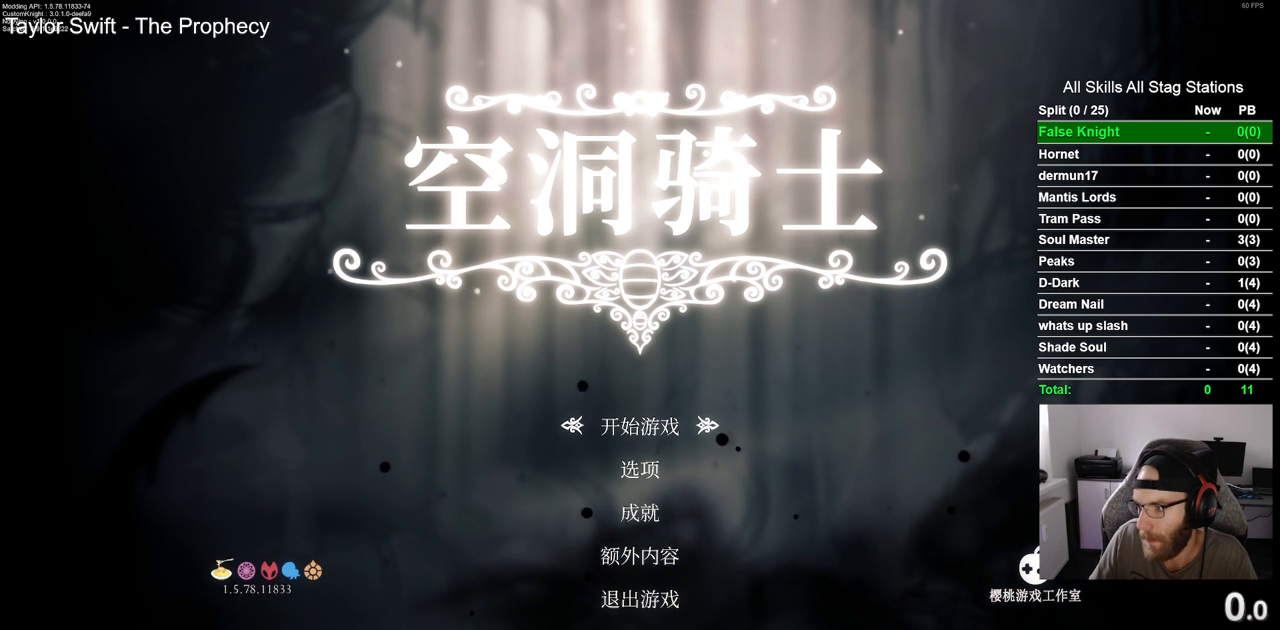
{"buttons": [], "left_stick": "left", "right_stick": "center", "events": [[33, "left_stick", "left"]]}
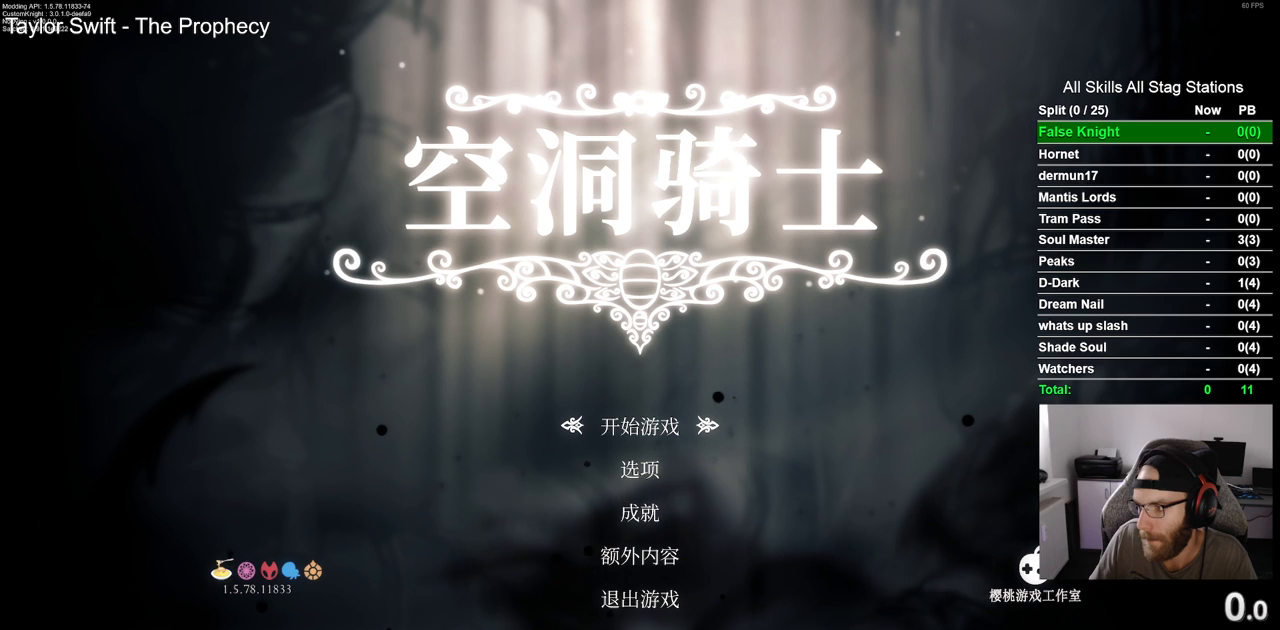
{"buttons": [], "left_stick": "left", "right_stick": "center", "events": []}
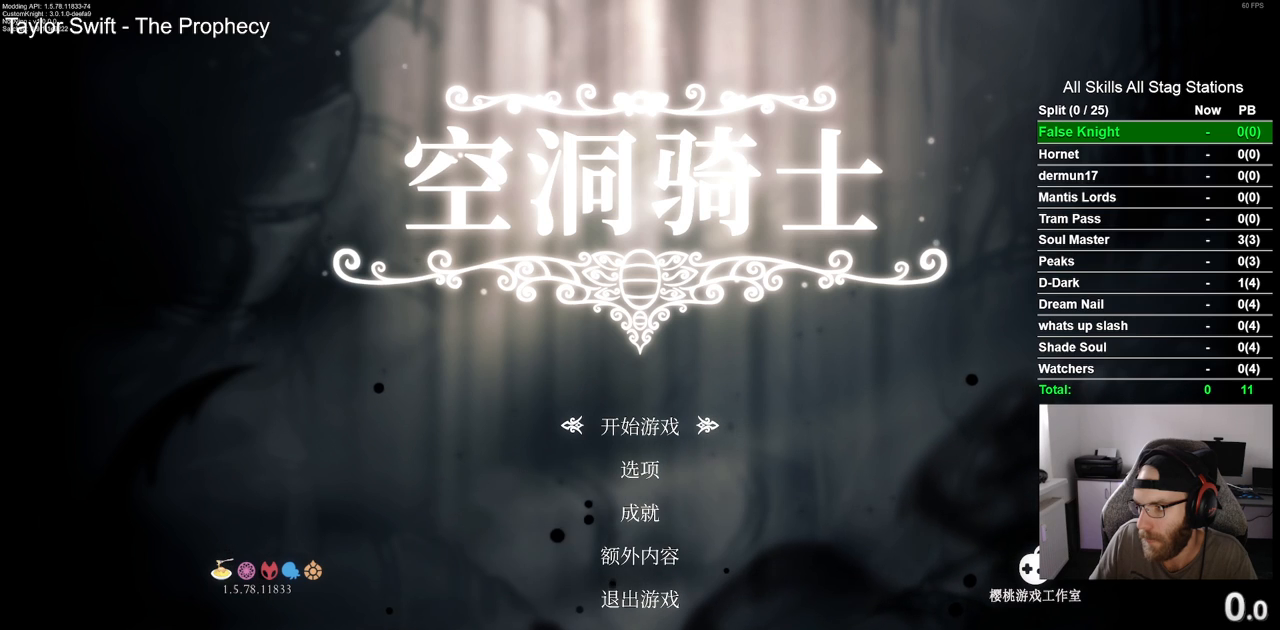
{"buttons": [], "left_stick": "left", "right_stick": "center", "events": []}
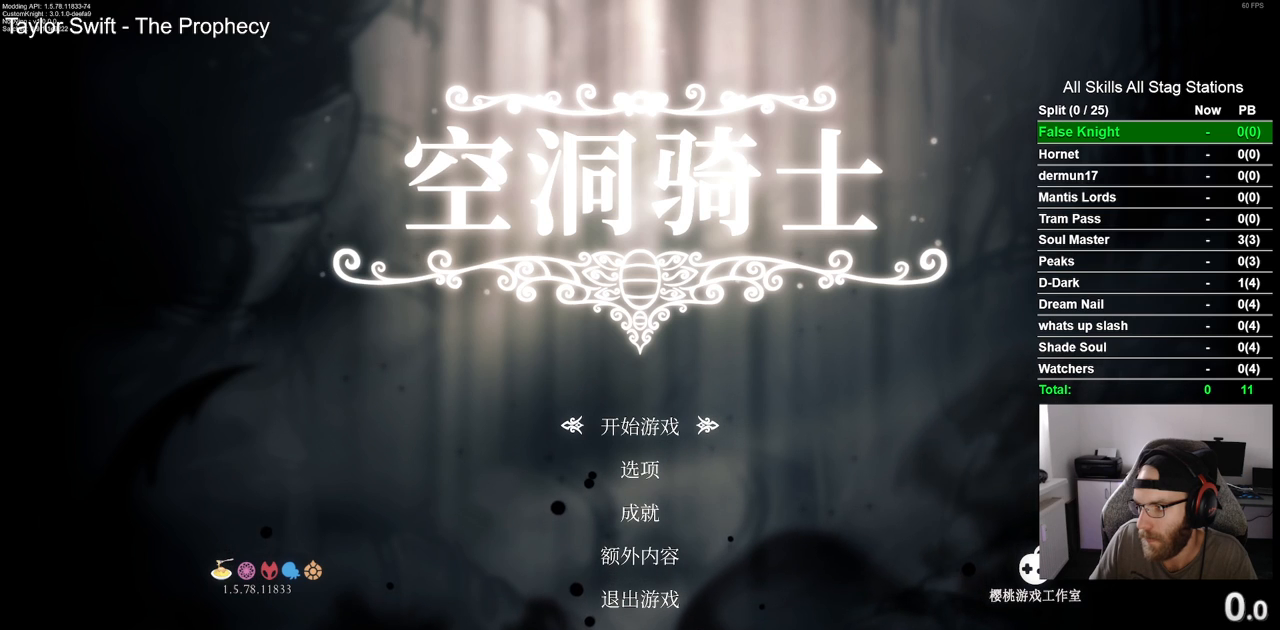
{"buttons": [], "left_stick": "left", "right_stick": "center", "events": []}
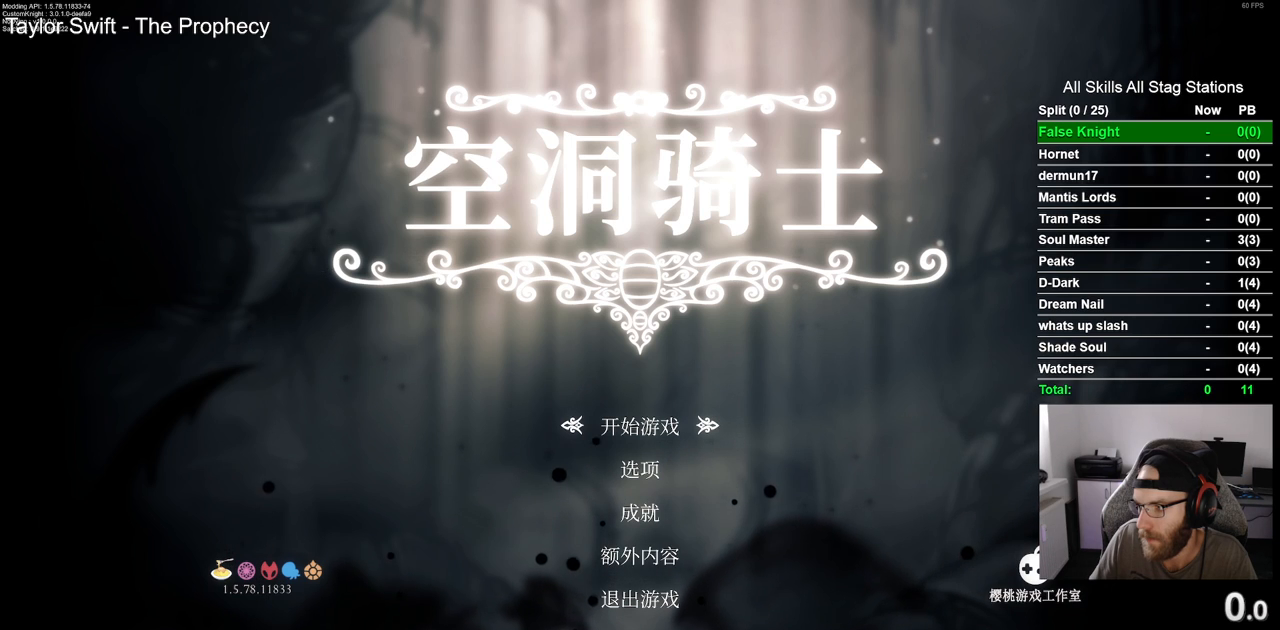
{"buttons": [], "left_stick": "left", "right_stick": "center", "events": []}
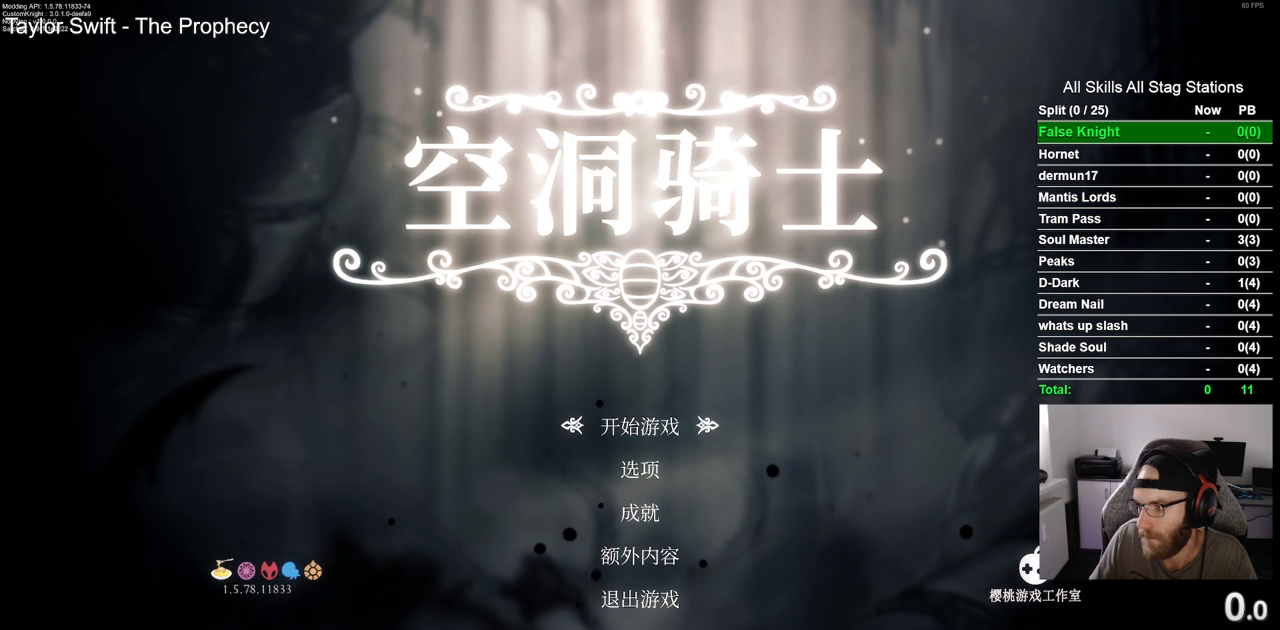
{"buttons": [], "left_stick": "left", "right_stick": "center", "events": []}
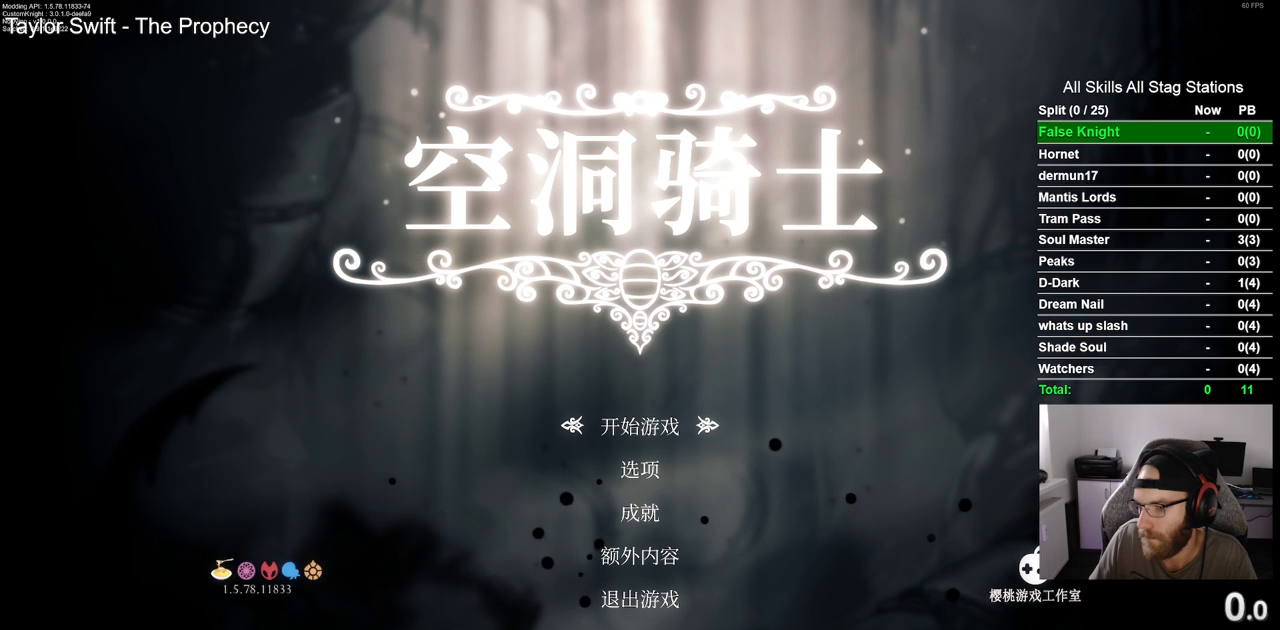
{"buttons": [], "left_stick": "left", "right_stick": "center", "events": []}
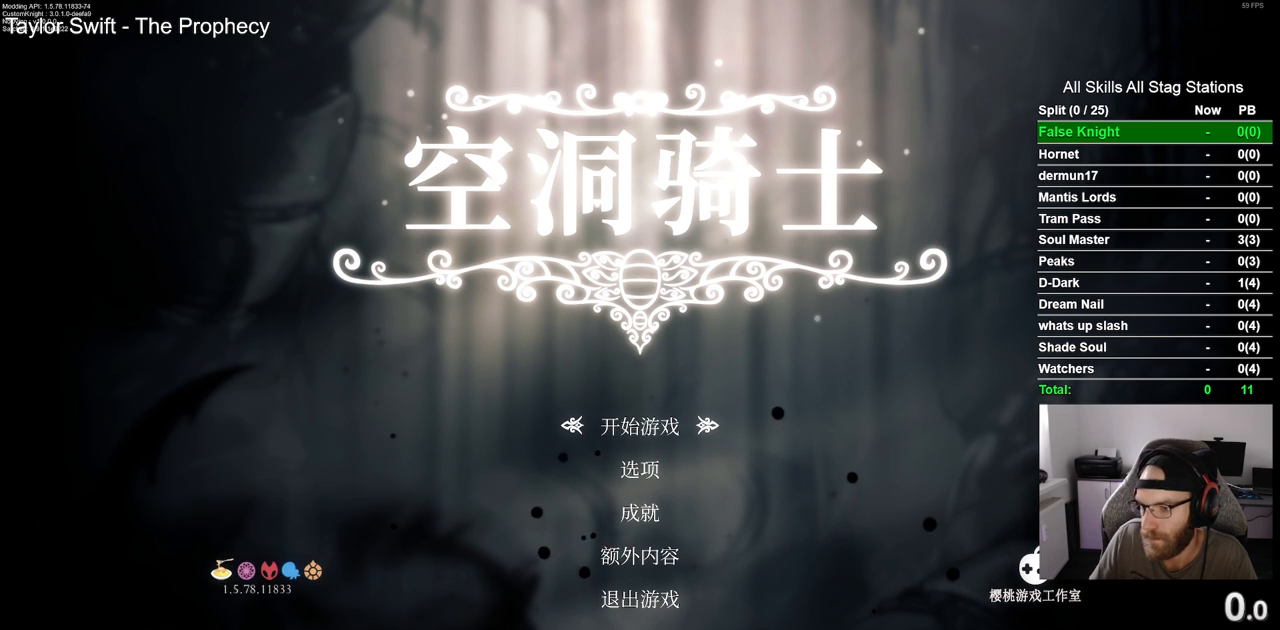
{"buttons": [], "left_stick": "left", "right_stick": "center", "events": []}
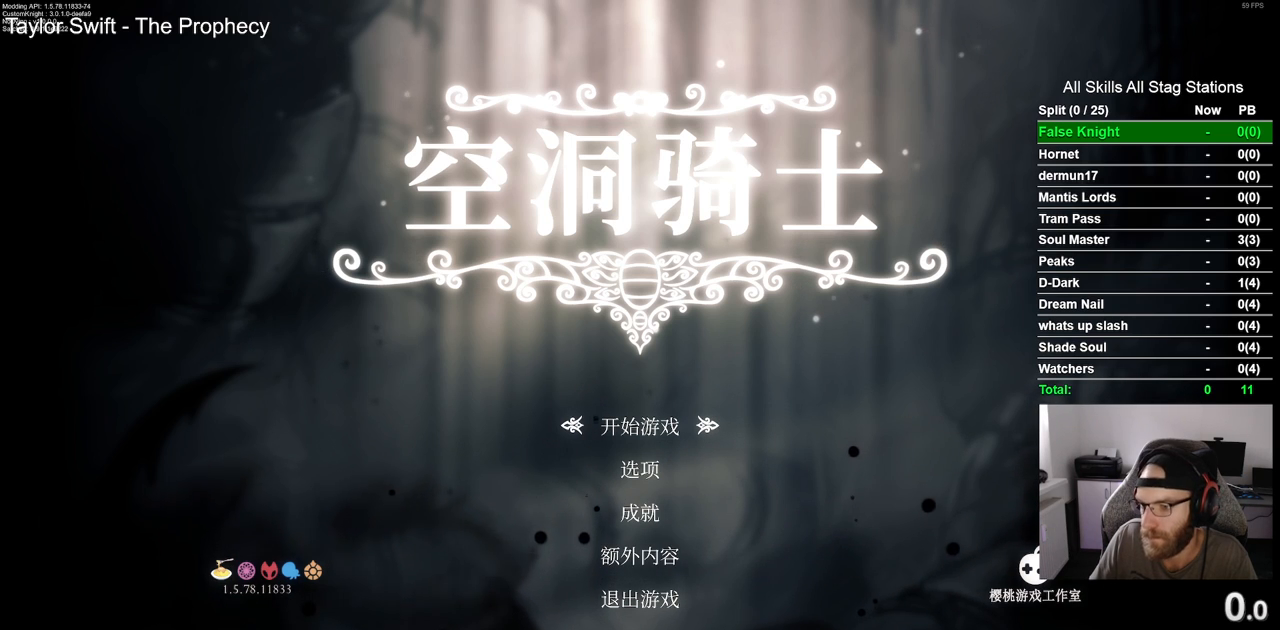
{"buttons": [], "left_stick": "left", "right_stick": "center", "events": []}
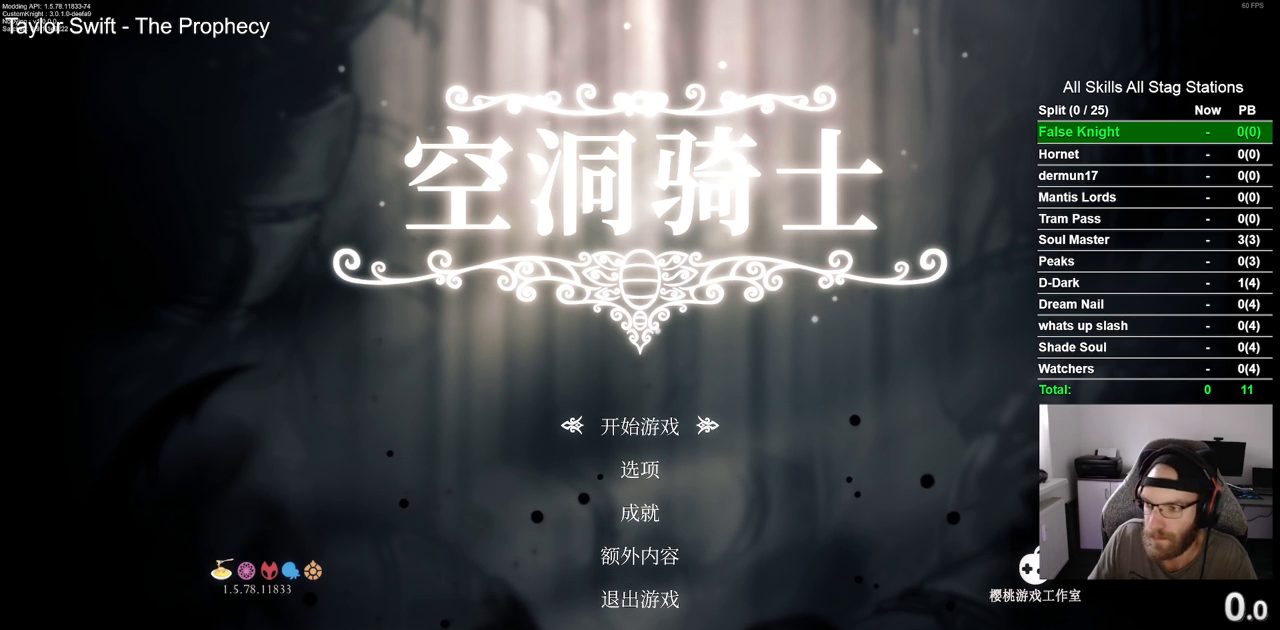
{"buttons": [], "left_stick": "left", "right_stick": "center", "events": []}
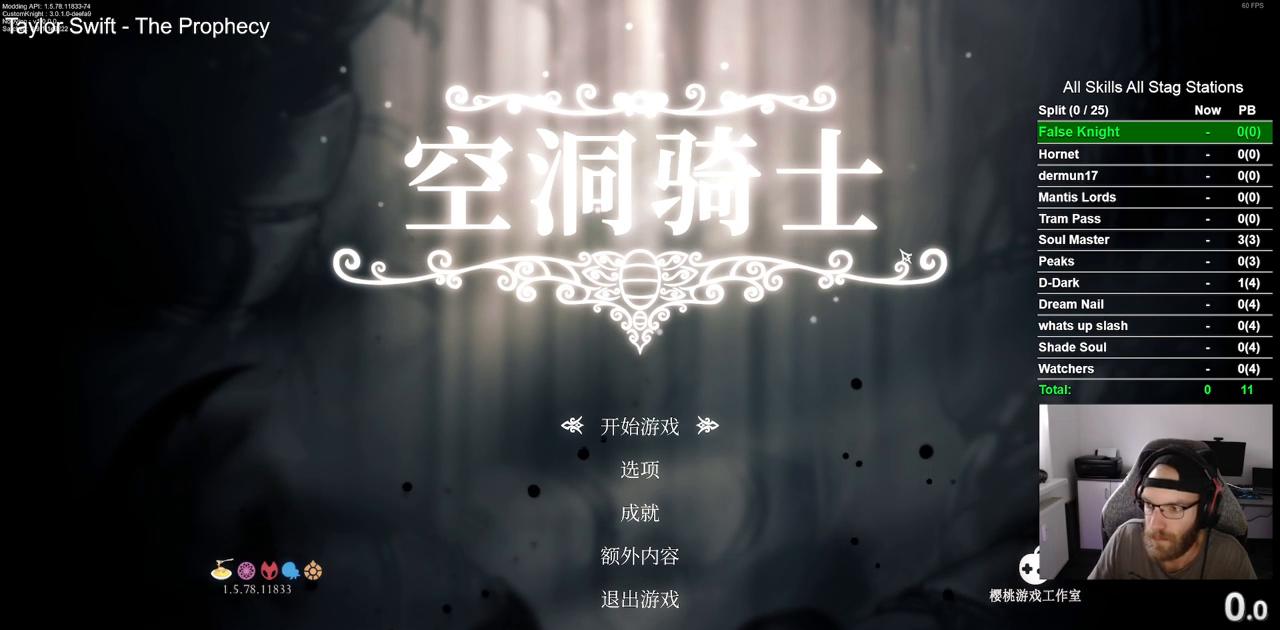
{"buttons": [], "left_stick": "up-left", "right_stick": "center", "events": [[100, "left_stick", "up-left"]]}
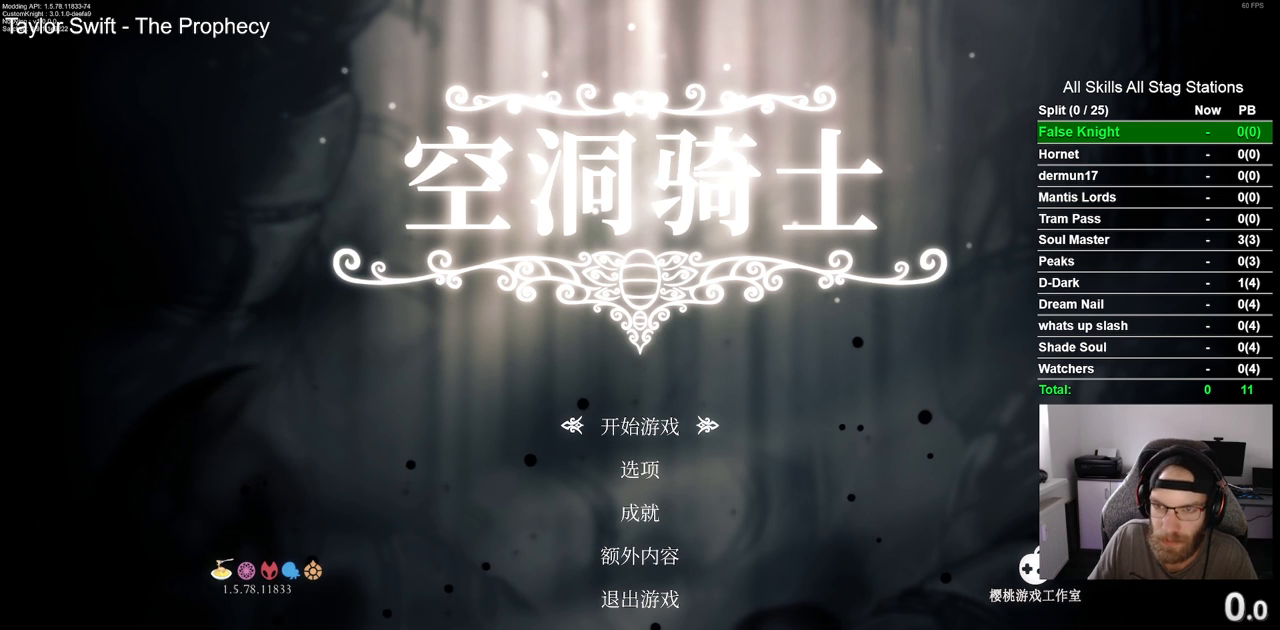
{"buttons": [], "left_stick": "up-left", "right_stick": "center", "events": []}
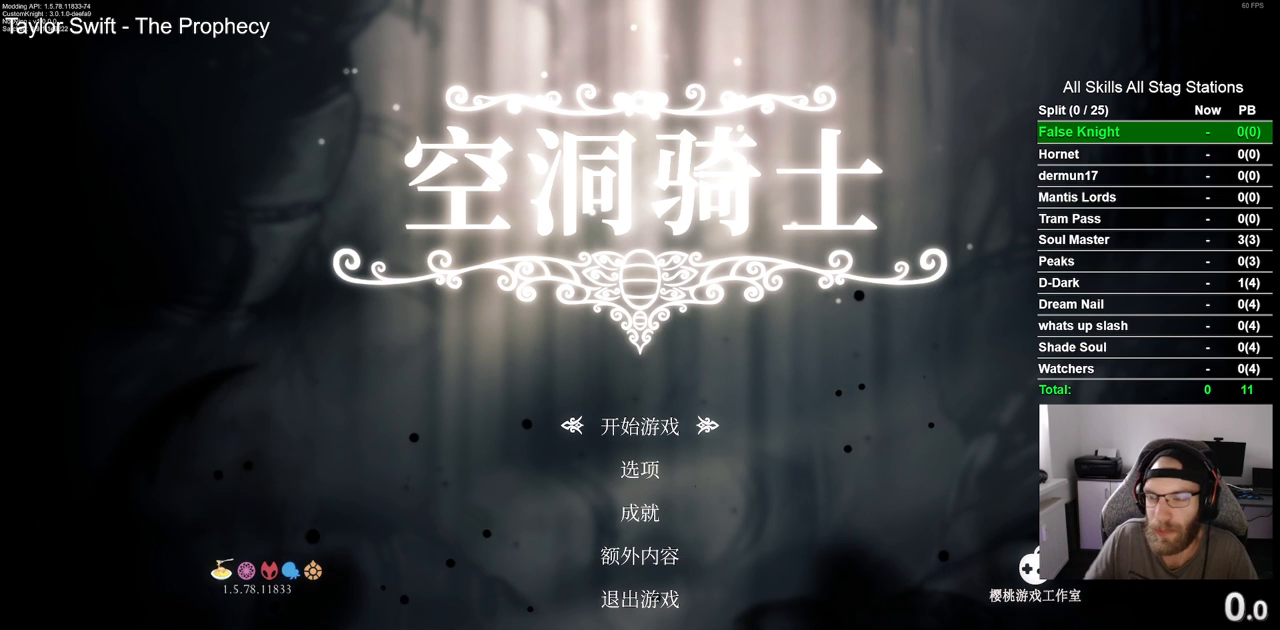
{"buttons": [], "left_stick": "up-left", "right_stick": "center", "events": []}
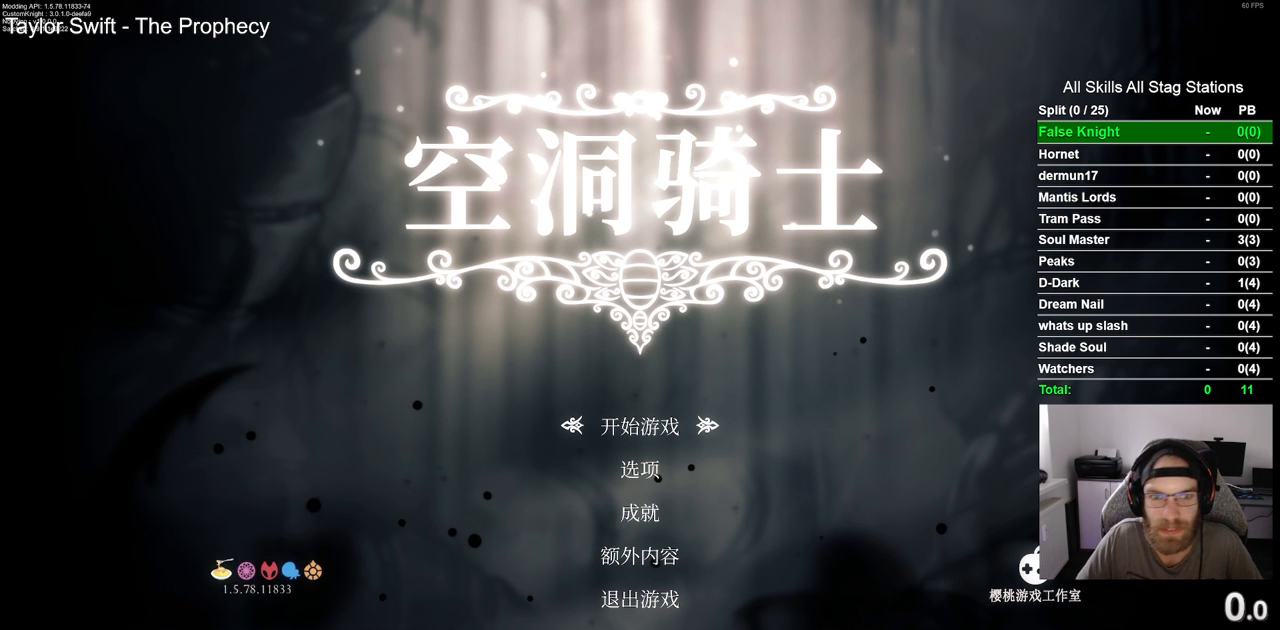
{"buttons": [], "left_stick": "center", "right_stick": "center", "events": [[33, "CROSS", "down"], [33, "left_stick", "center"], [167, "CROSS", "up"]]}
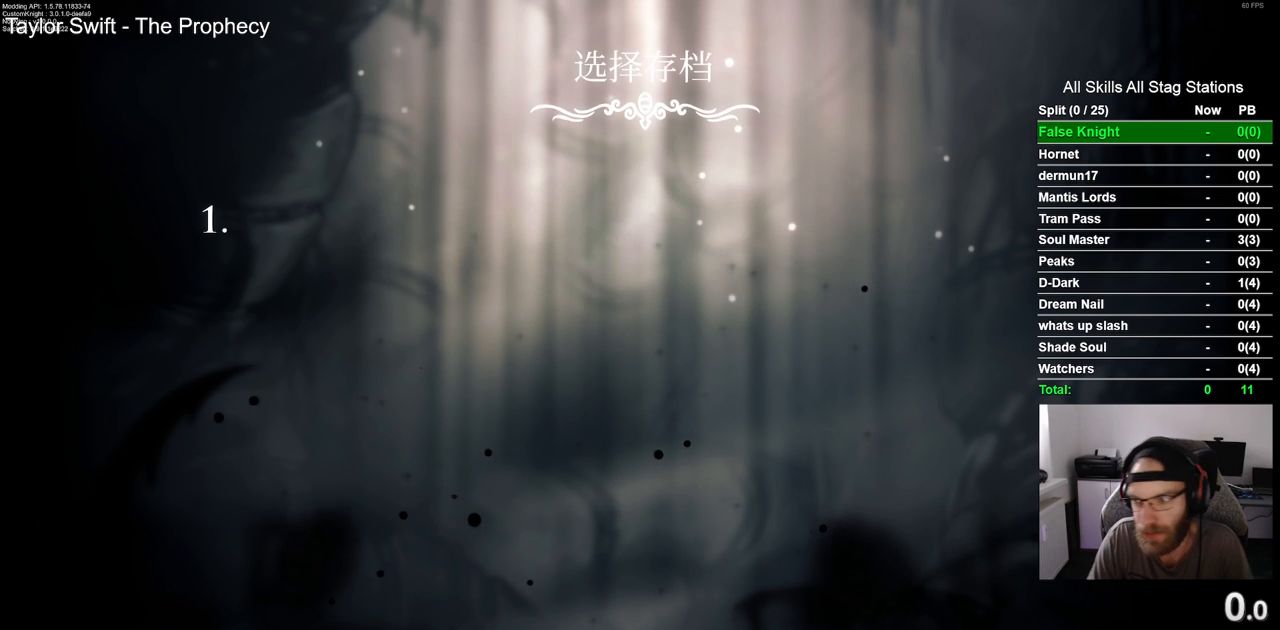
{"buttons": [], "left_stick": "center", "right_stick": "center", "events": []}
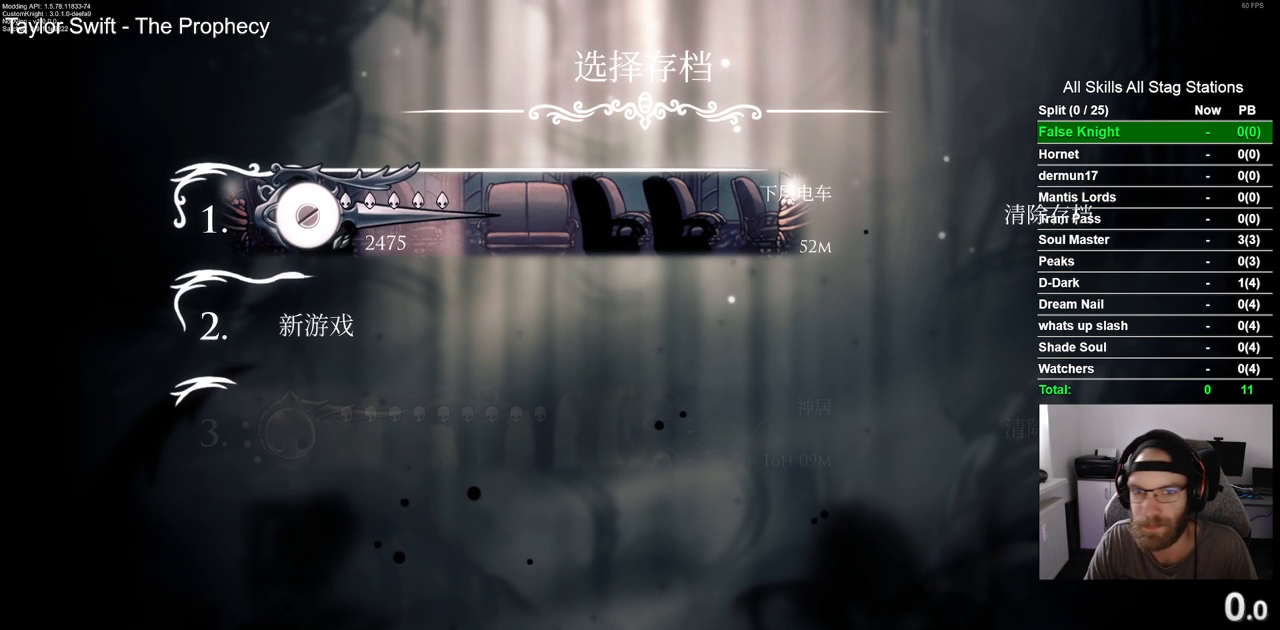
{"buttons": [], "left_stick": "center", "right_stick": "center", "events": []}
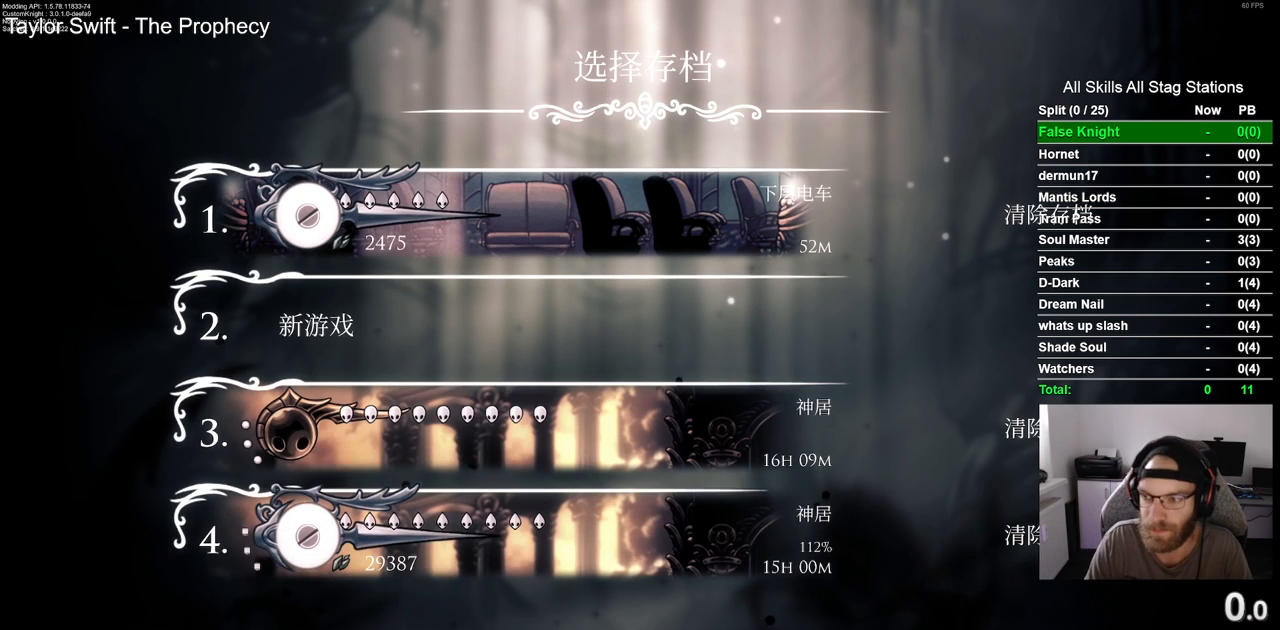
{"buttons": [], "left_stick": "center", "right_stick": "center", "events": []}
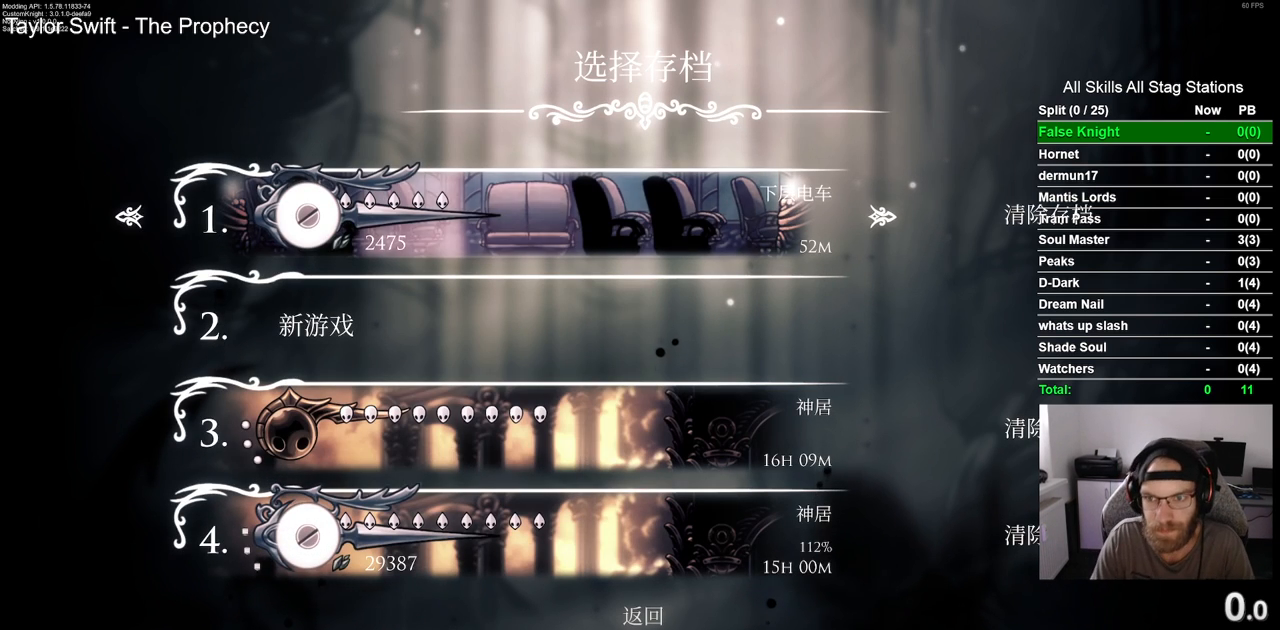
{"buttons": [], "left_stick": "center", "right_stick": "center", "events": [[117, "DPAD_RIGHT", "down"], [250, "DPAD_RIGHT", "up"], [283, "CROSS", "down"], [383, "CROSS", "up"]]}
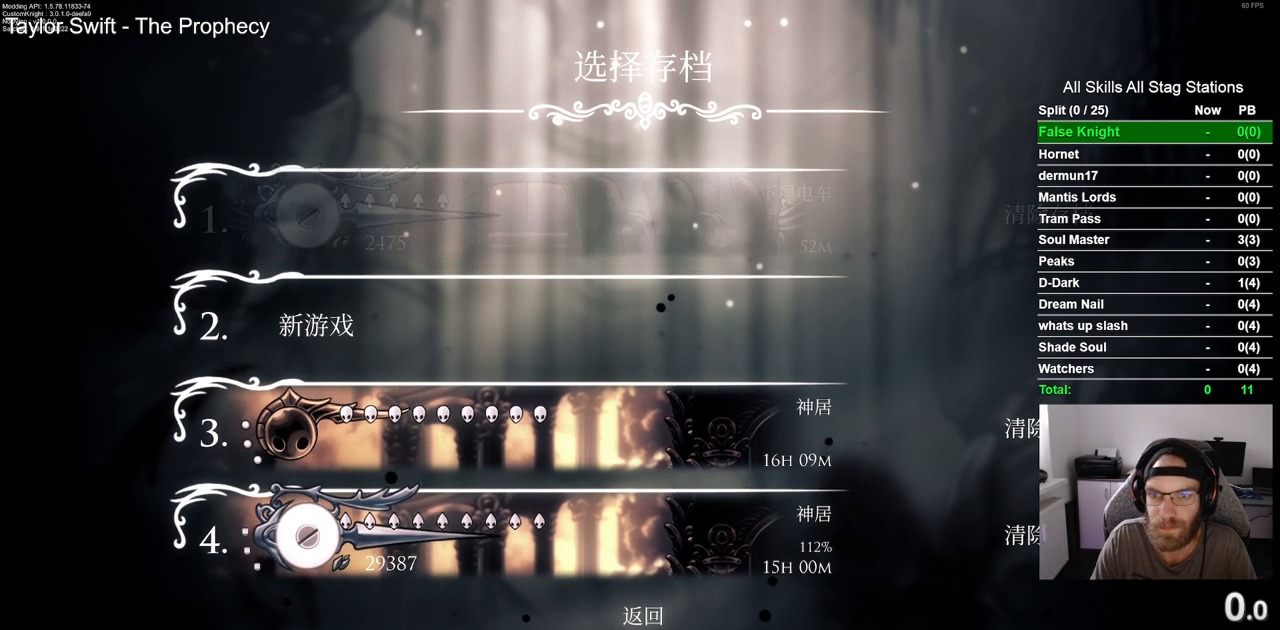
{"buttons": ["CROSS"], "left_stick": "center", "right_stick": "center", "events": [[300, "DPAD_LEFT", "down"], [433, "DPAD_LEFT", "up"], [450, "CROSS", "down"]]}
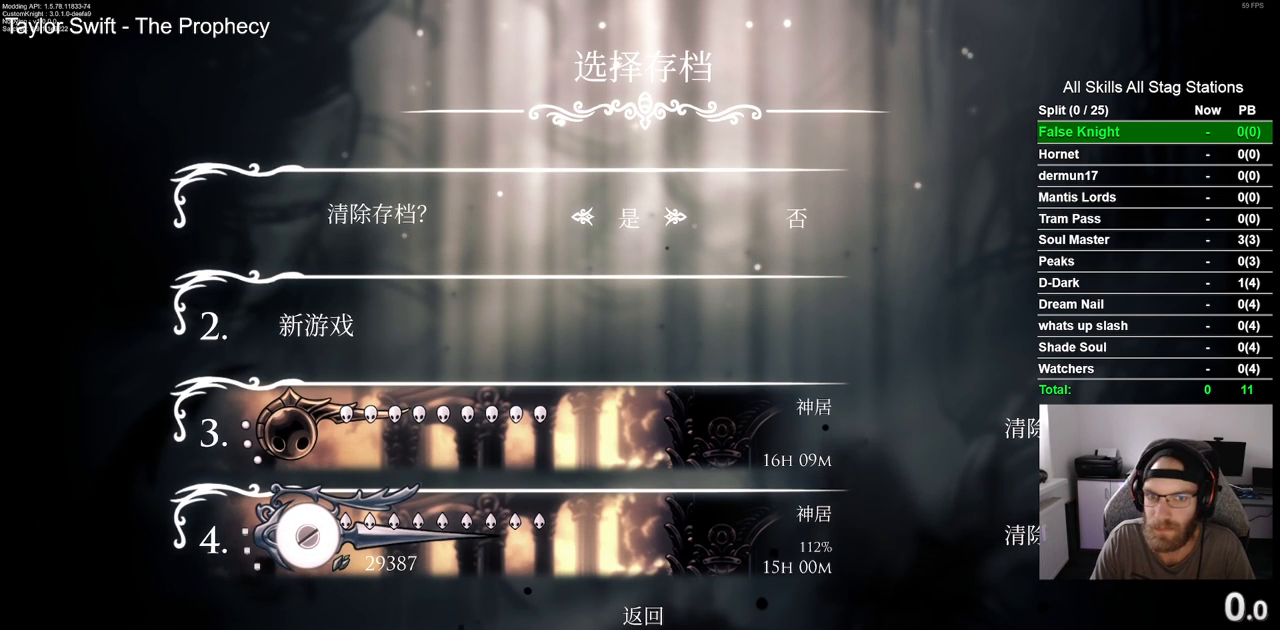
{"buttons": [], "left_stick": "center", "right_stick": "center", "events": [[33, "CROSS", "up"]]}
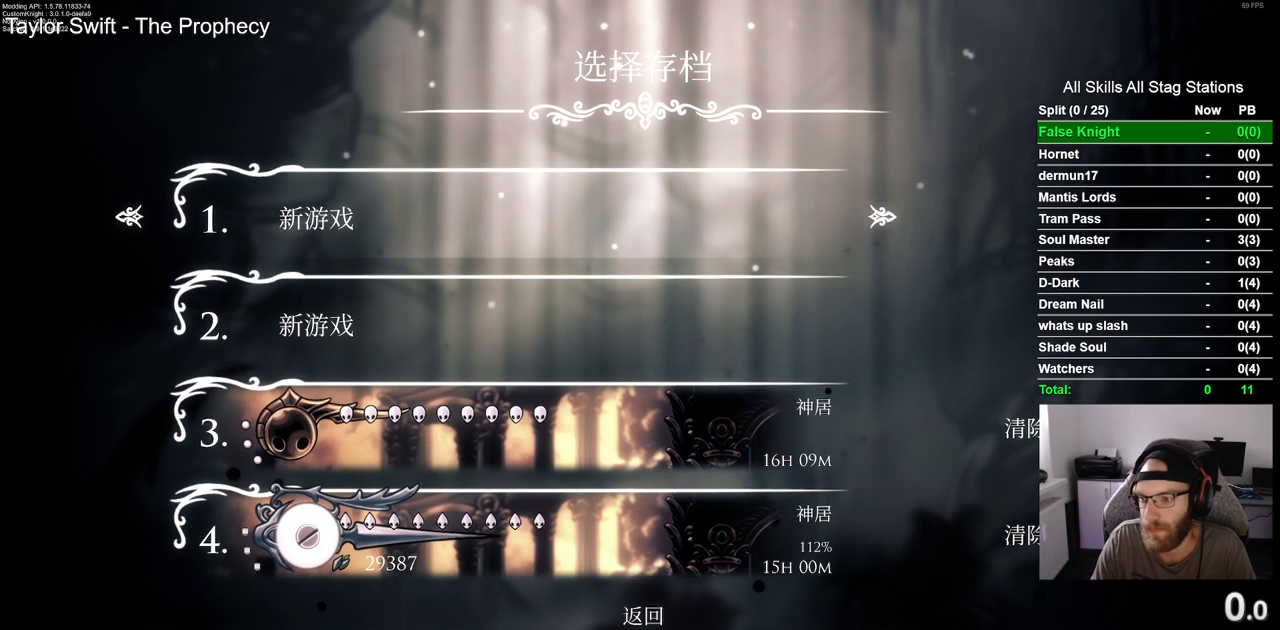
{"buttons": [], "left_stick": "center", "right_stick": "center", "events": []}
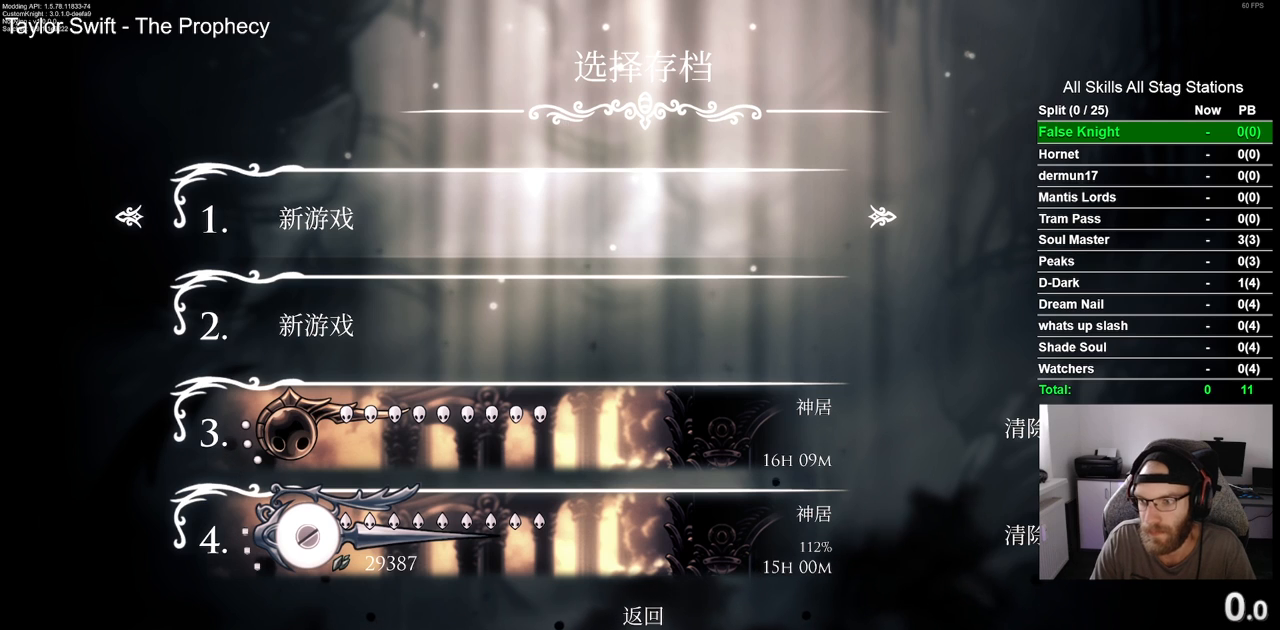
{"buttons": [], "left_stick": "center", "right_stick": "center", "events": [[133, "CROSS", "down"], [200, "CROSS", "up"]]}